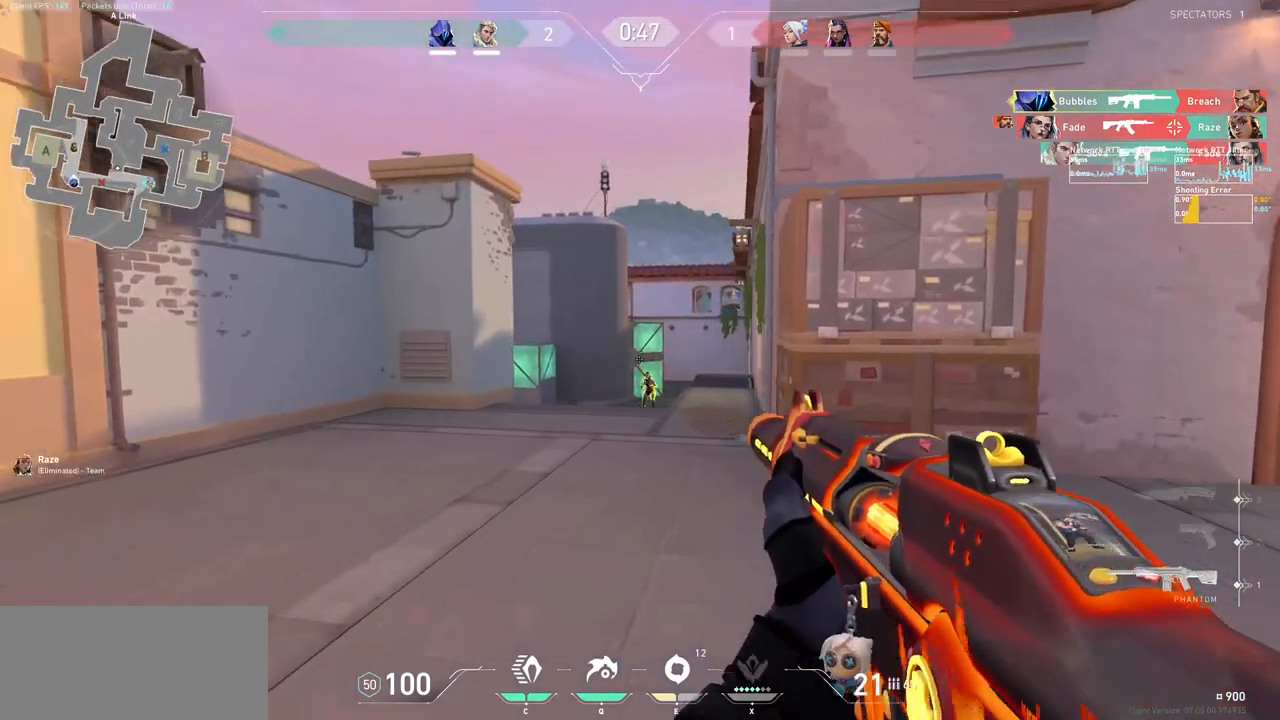
Gameplay with keyboard and mouse; each line is a JSON object with the keys and mouse buttons held at the frame after it. "events" lists presses ("down") and releases ("up") of "a", "ctrl", "d", "e", "f", "q", "r", "s", "shift", "space", "tab", "w", "mouse_left", "mouse_wheel", "mouse_right", "mouse_mb4" and "mouse_mb5" between this image and that frame as [ms after this image, input, new state], when the widget could be followed in between. "mouse_left", "mouse_wheel", "mouse_right", "mouse_mb4", "mouse_mb5" = the "left", "wheel", "right", "mb4", "mb5" buttons of the "mouse" list. No other keys are recorded. "wheel" means that the mouse wheel is clicked or scrolled. Not read: mouse_move.
{"keys": [], "mouse": [], "events": [[167, "mouse_left", "up"], [367, "mouse_left", "down"], [500, "mouse_left", "up"]]}
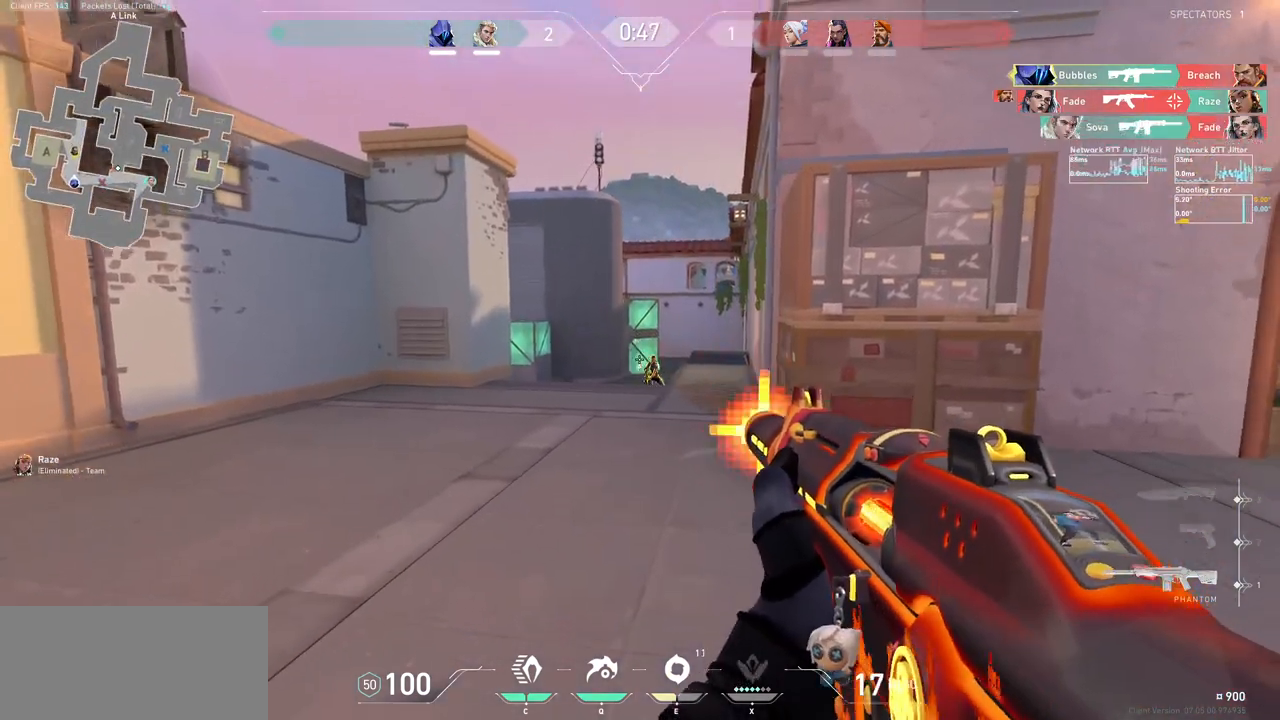
{"keys": [], "mouse": [], "events": [[167, "mouse_left", "down"], [367, "mouse_left", "up"]]}
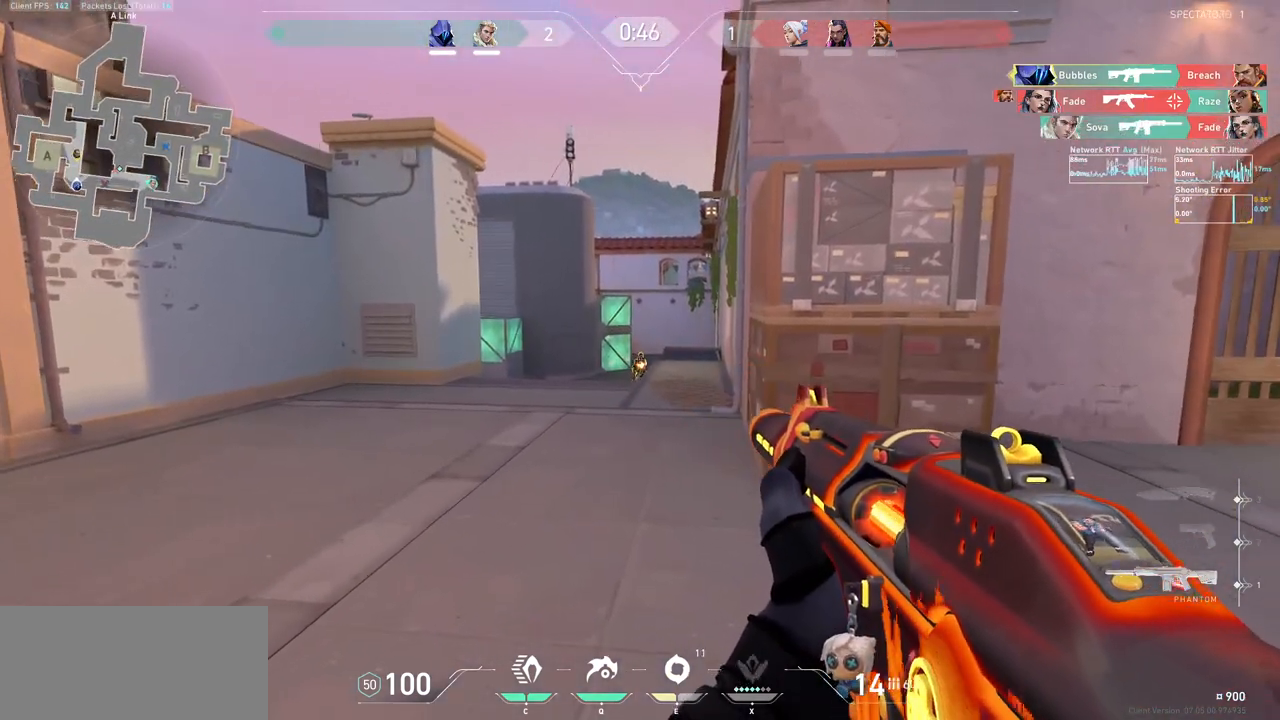
{"keys": [], "mouse": [], "events": [[67, "a", "down"], [100, "a", "up"], [167, "mouse_left", "down"], [367, "mouse_left", "up"]]}
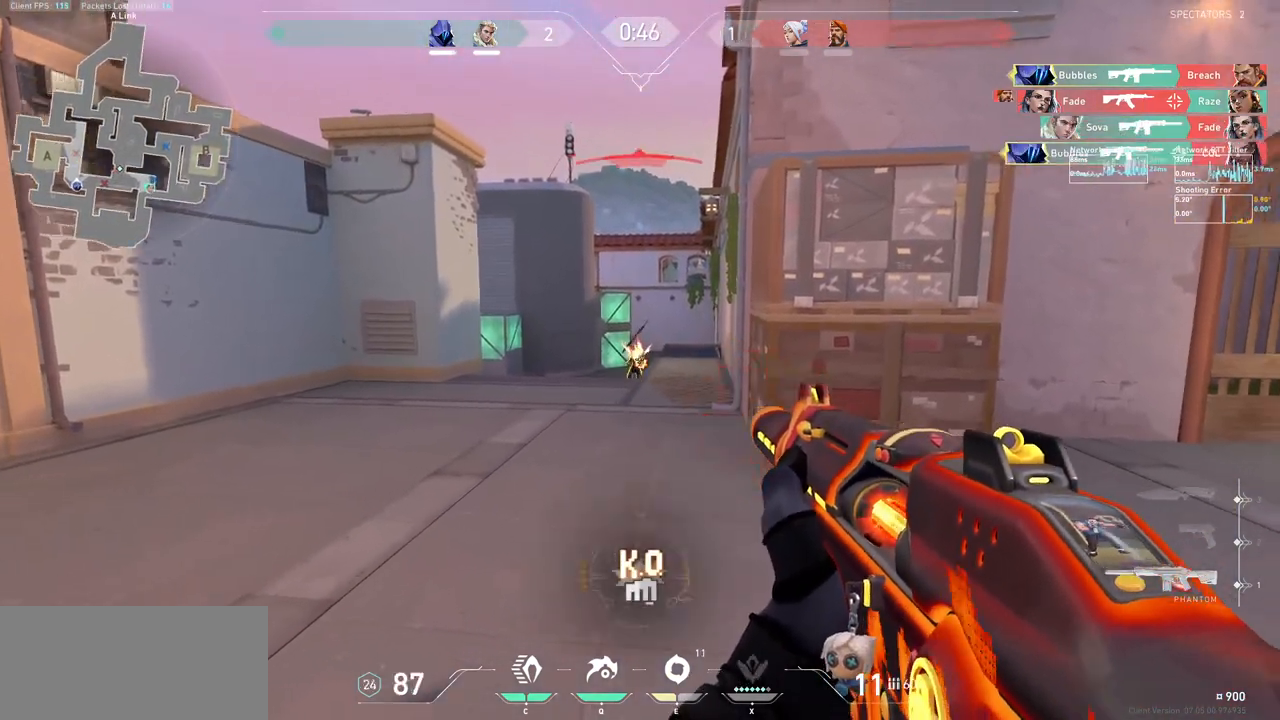
{"keys": ["w"], "mouse": [], "events": [[100, "w", "down"]]}
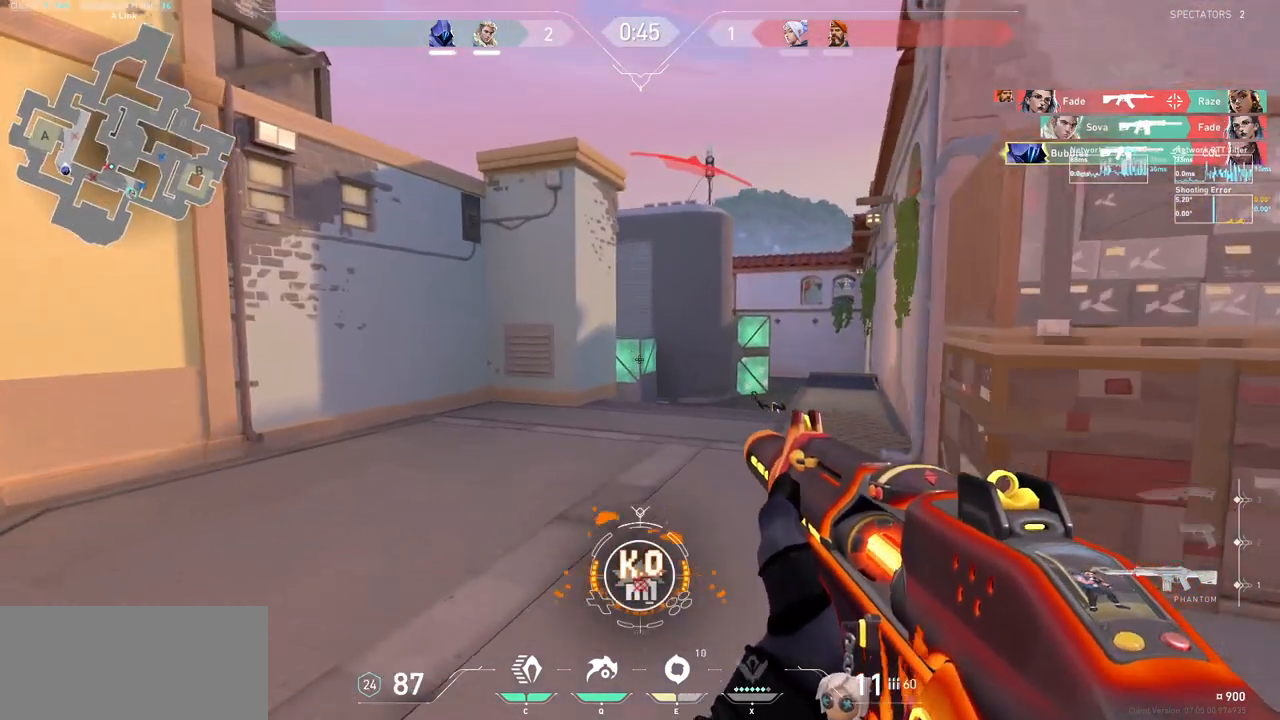
{"keys": ["w"], "mouse": [], "events": [[33, "d", "down"], [100, "w", "up"], [267, "d", "up"], [267, "mouse_mb5", "down"], [367, "w", "down"], [433, "mouse_mb5", "up"]]}
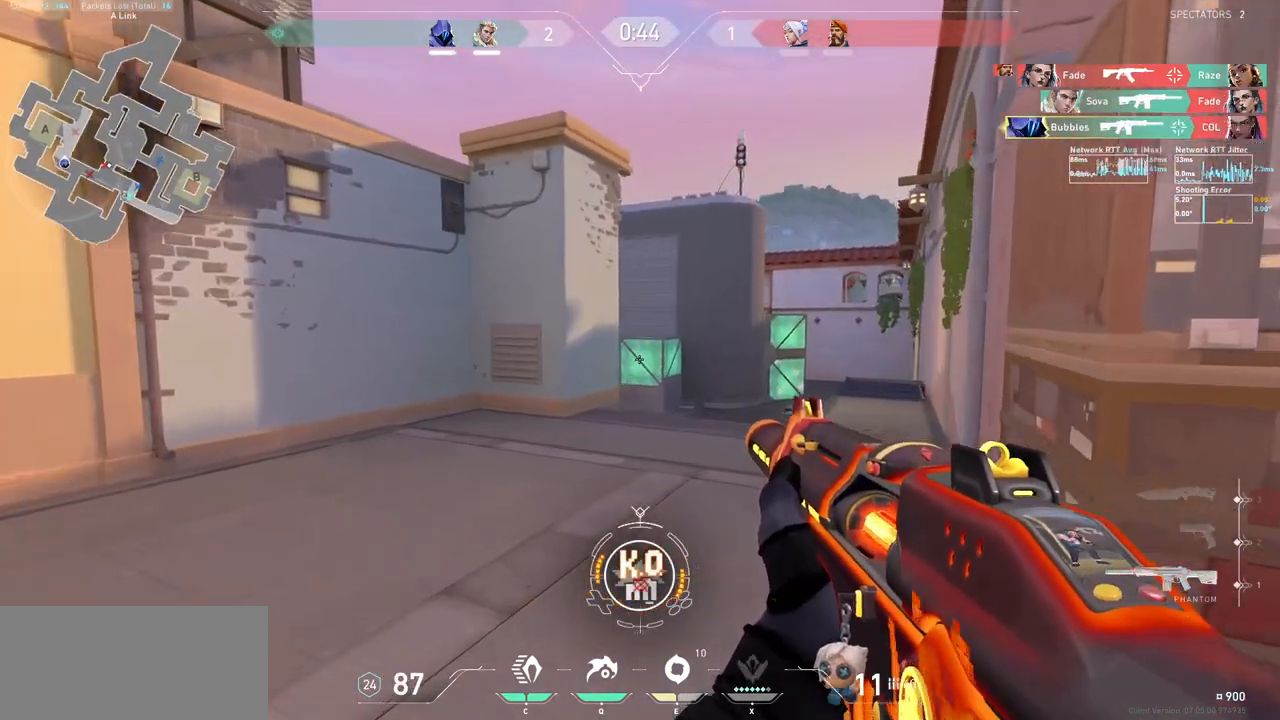
{"keys": [], "mouse": [], "events": [[200, "d", "down"], [267, "w", "up"], [433, "d", "up"]]}
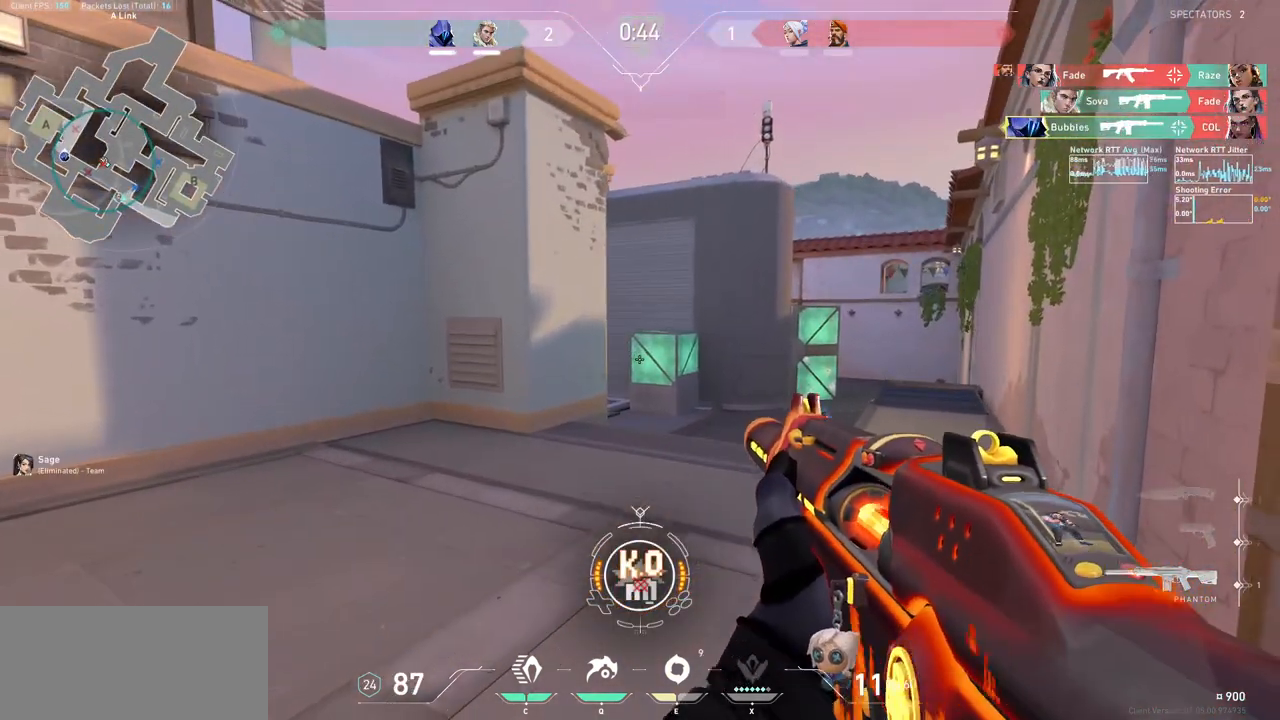
{"keys": ["w"], "mouse": [], "events": [[33, "a", "down"], [67, "w", "down"], [100, "a", "up"]]}
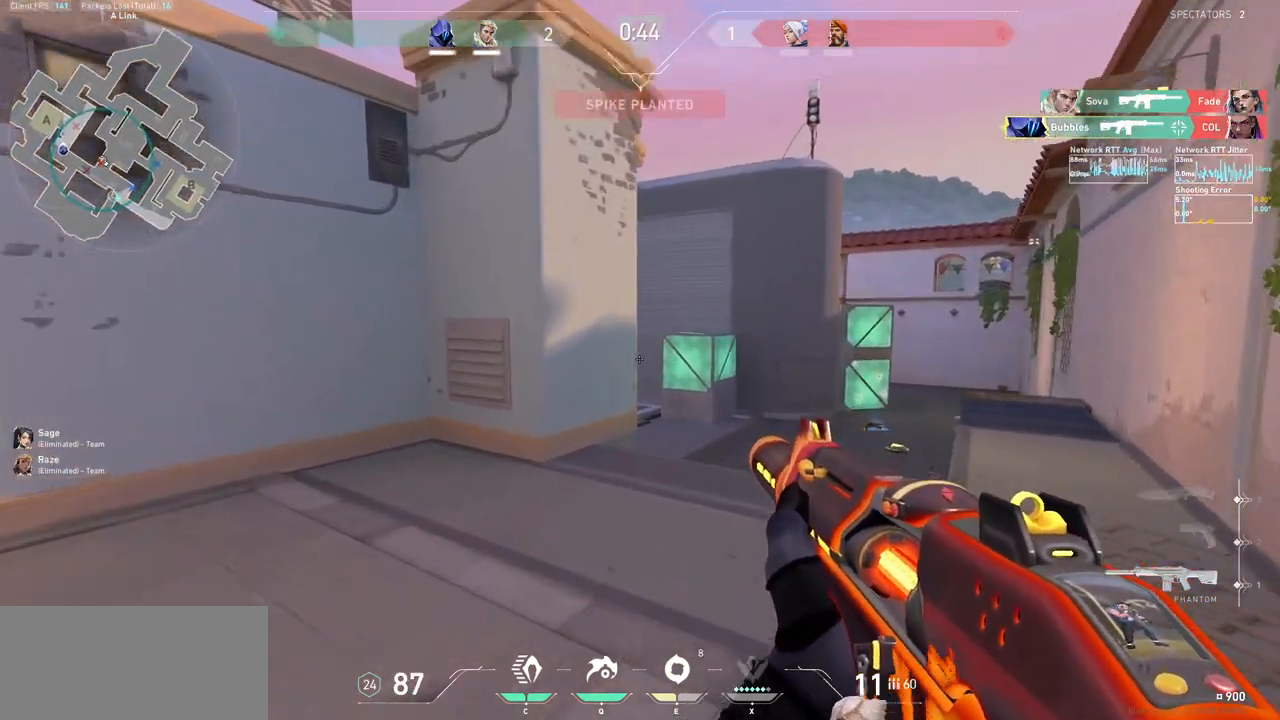
{"keys": ["ctrl"], "mouse": [], "events": [[67, "a", "down"], [67, "w", "up"], [133, "a", "up"], [167, "d", "down"], [433, "ctrl", "down"], [433, "d", "up"]]}
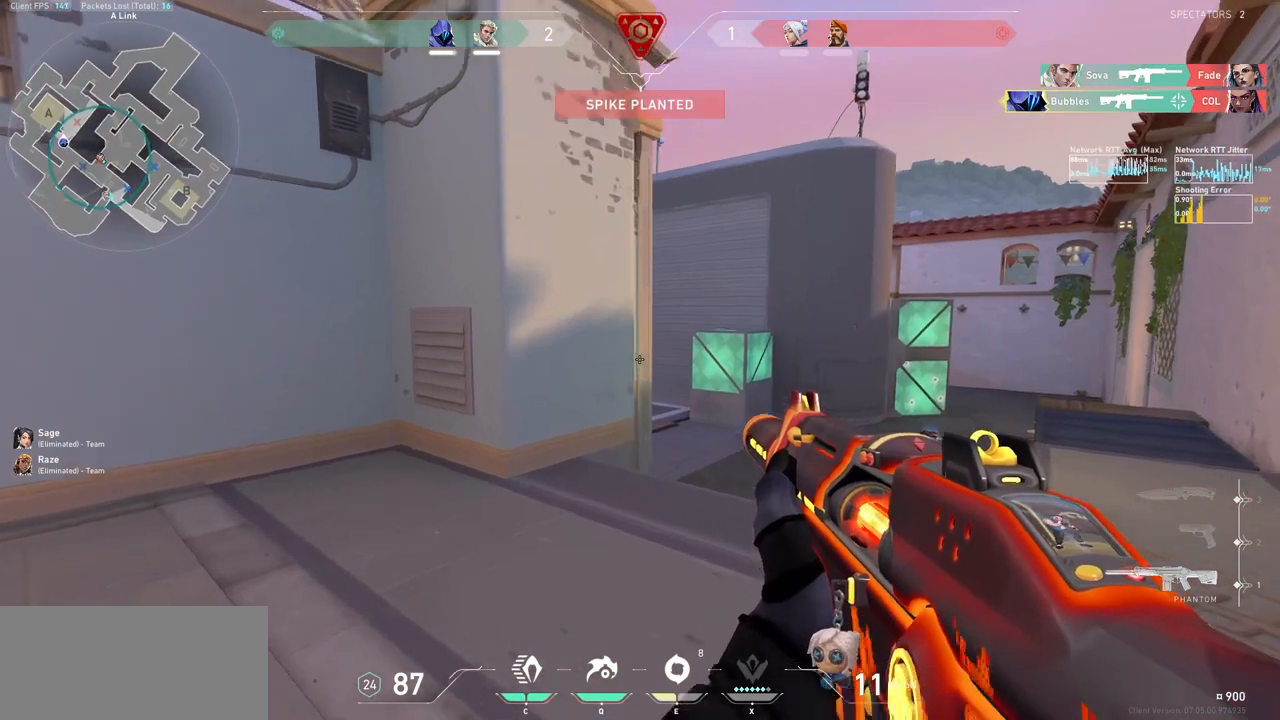
{"keys": ["a"], "mouse": [], "events": [[100, "ctrl", "up"], [100, "d", "down"], [333, "a", "down"], [333, "d", "up"]]}
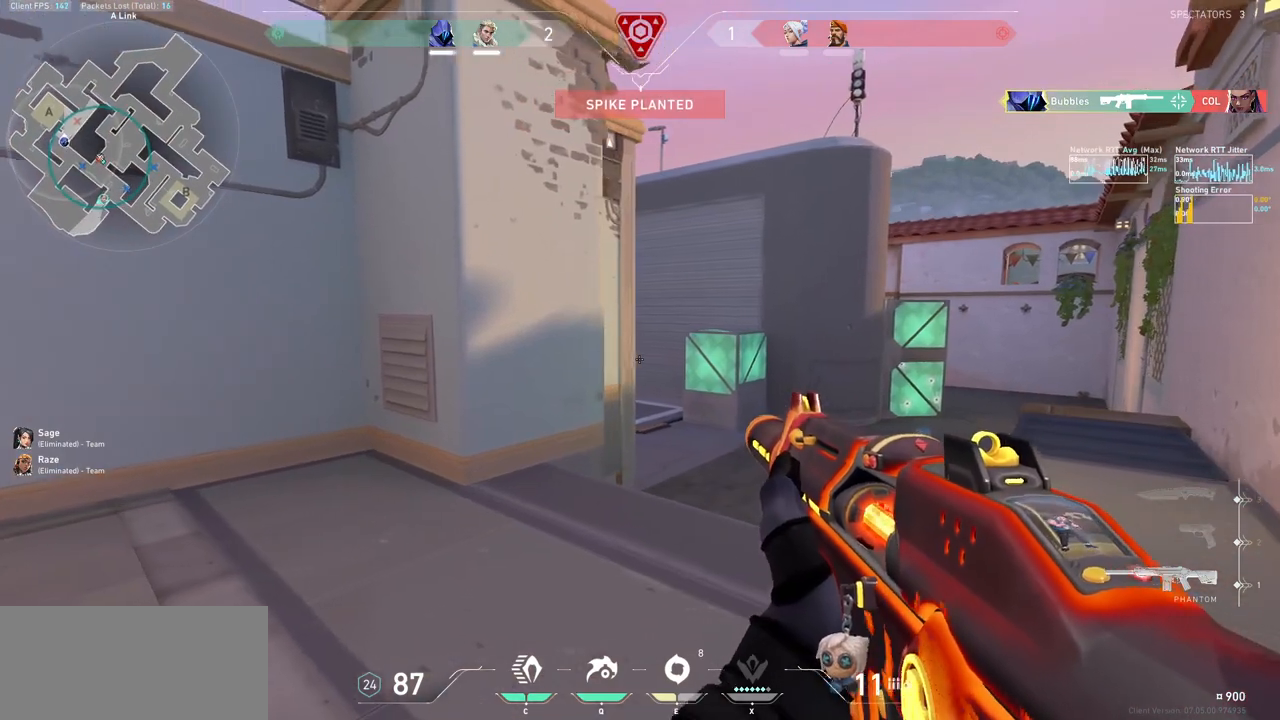
{"keys": ["a", "shift", "w"], "mouse": [], "events": [[100, "shift", "down"], [233, "w", "down"], [267, "shift", "up"], [300, "a", "up"], [400, "a", "down"], [400, "shift", "down"]]}
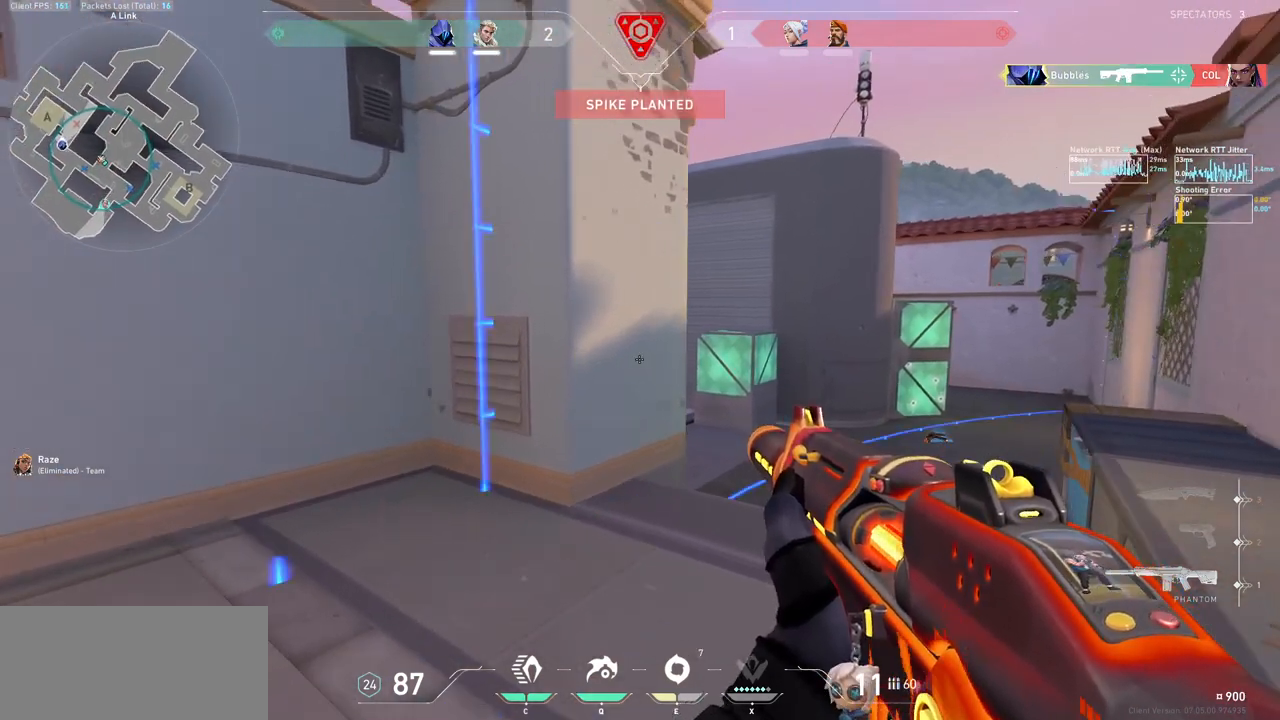
{"keys": ["a", "shift", "w"], "mouse": [], "events": []}
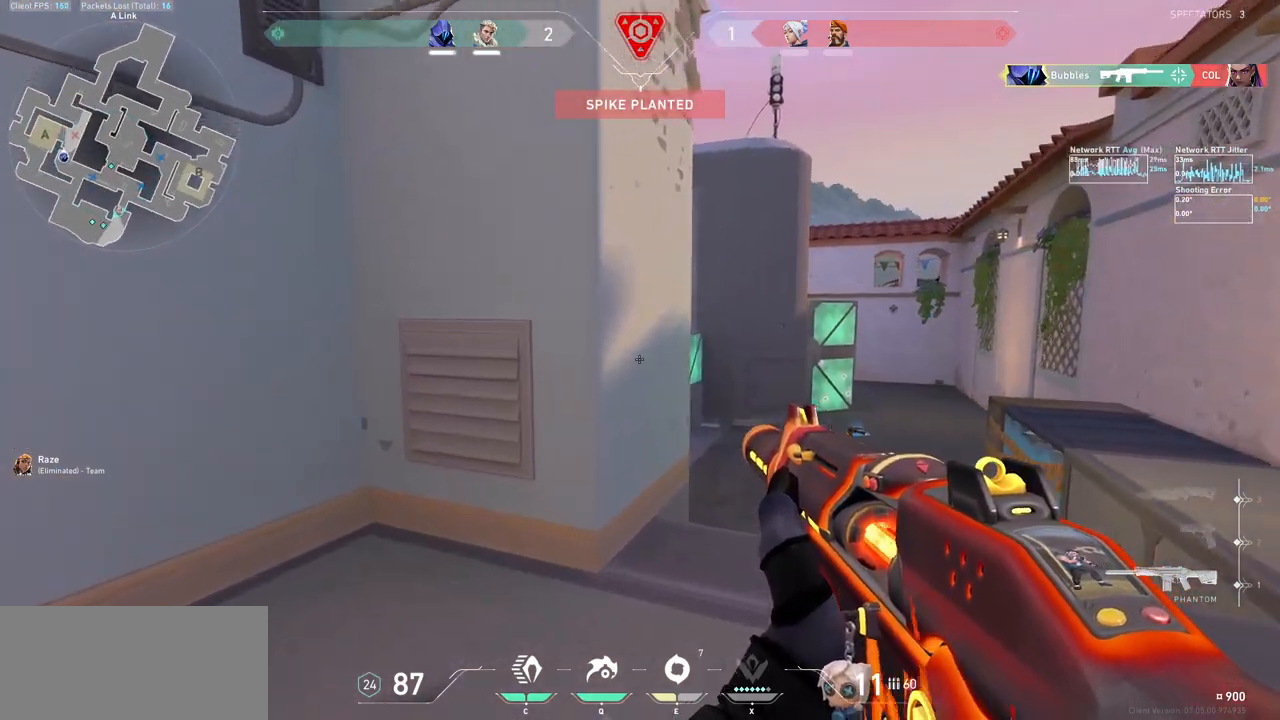
{"keys": [], "mouse": [], "events": [[300, "w", "up"], [467, "a", "up"], [467, "shift", "up"]]}
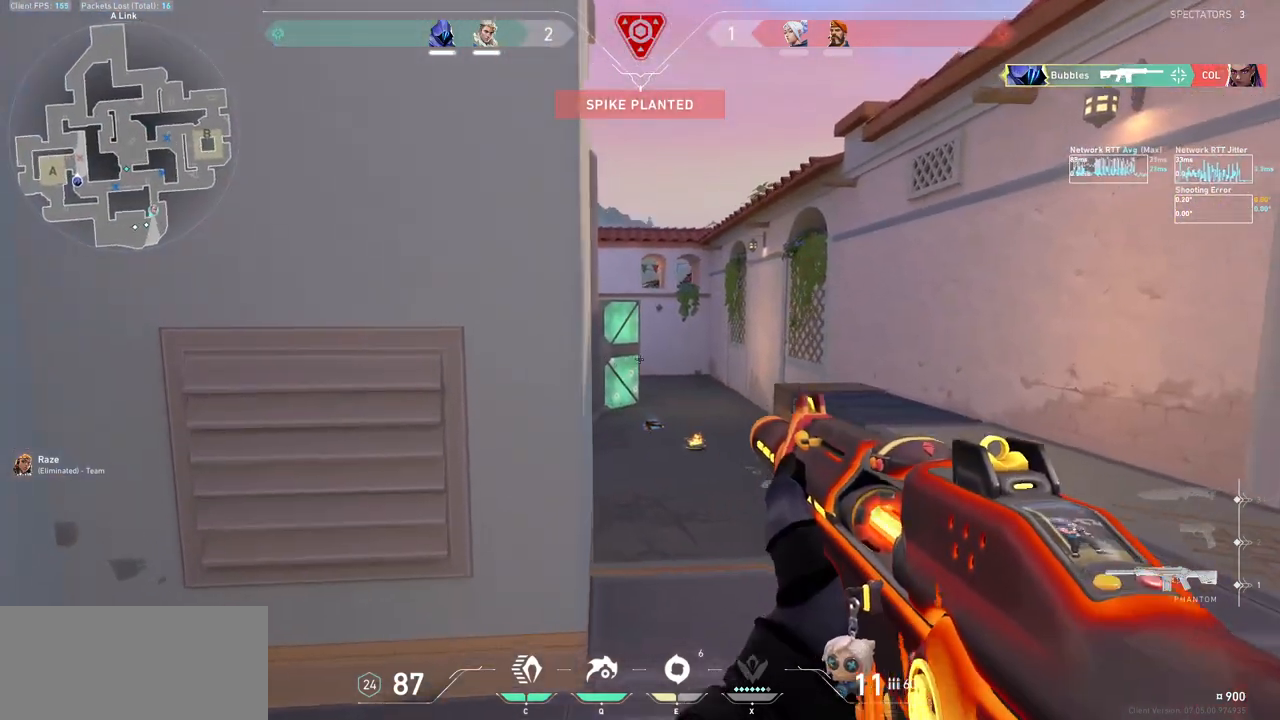
{"keys": ["s"], "mouse": [], "events": [[67, "ctrl", "down"], [233, "ctrl", "up"], [300, "s", "down"]]}
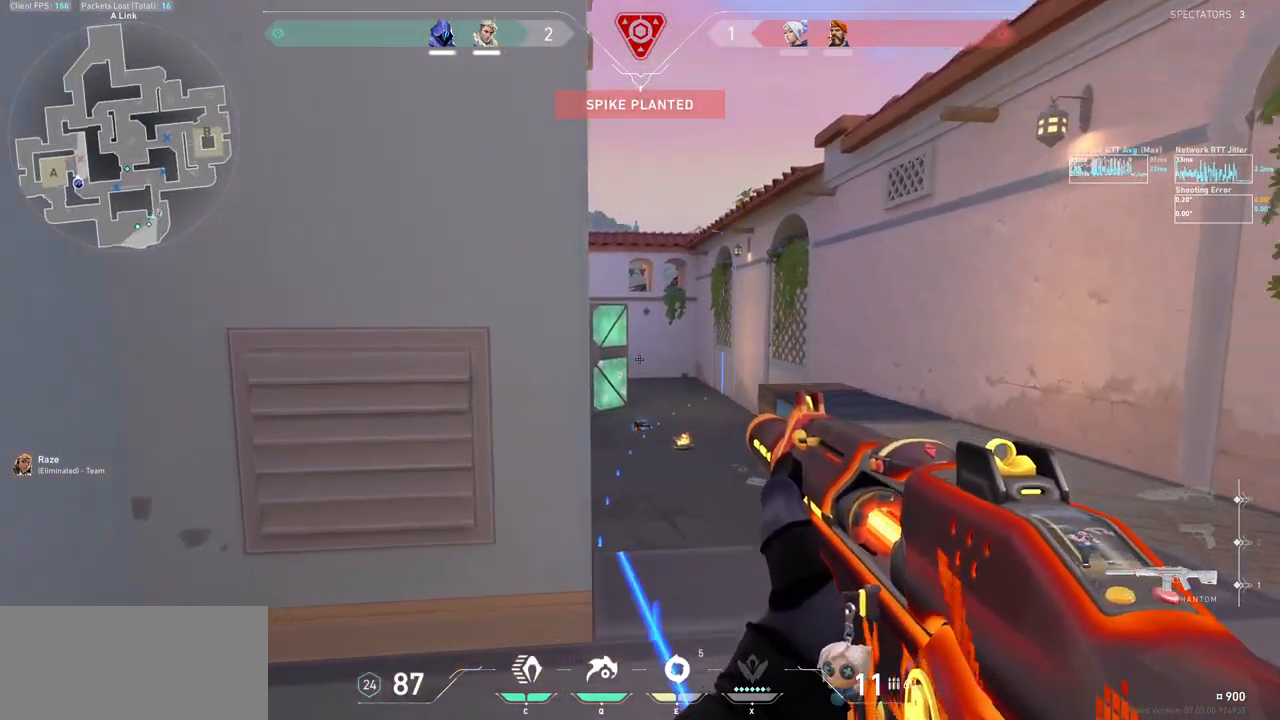
{"keys": ["a"], "mouse": [], "events": [[100, "s", "up"], [233, "ctrl", "down"], [367, "ctrl", "up"], [467, "a", "down"]]}
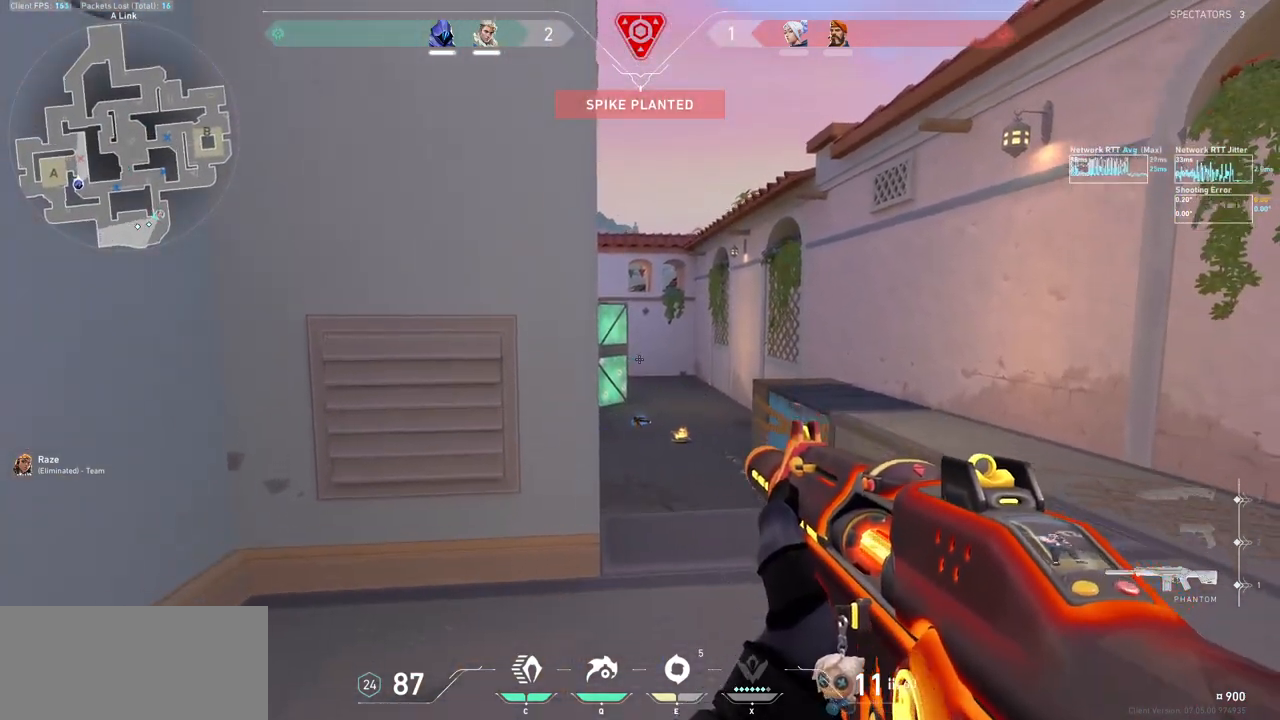
{"keys": ["a", "shift", "w"], "mouse": [], "events": [[133, "shift", "down"], [300, "w", "down"]]}
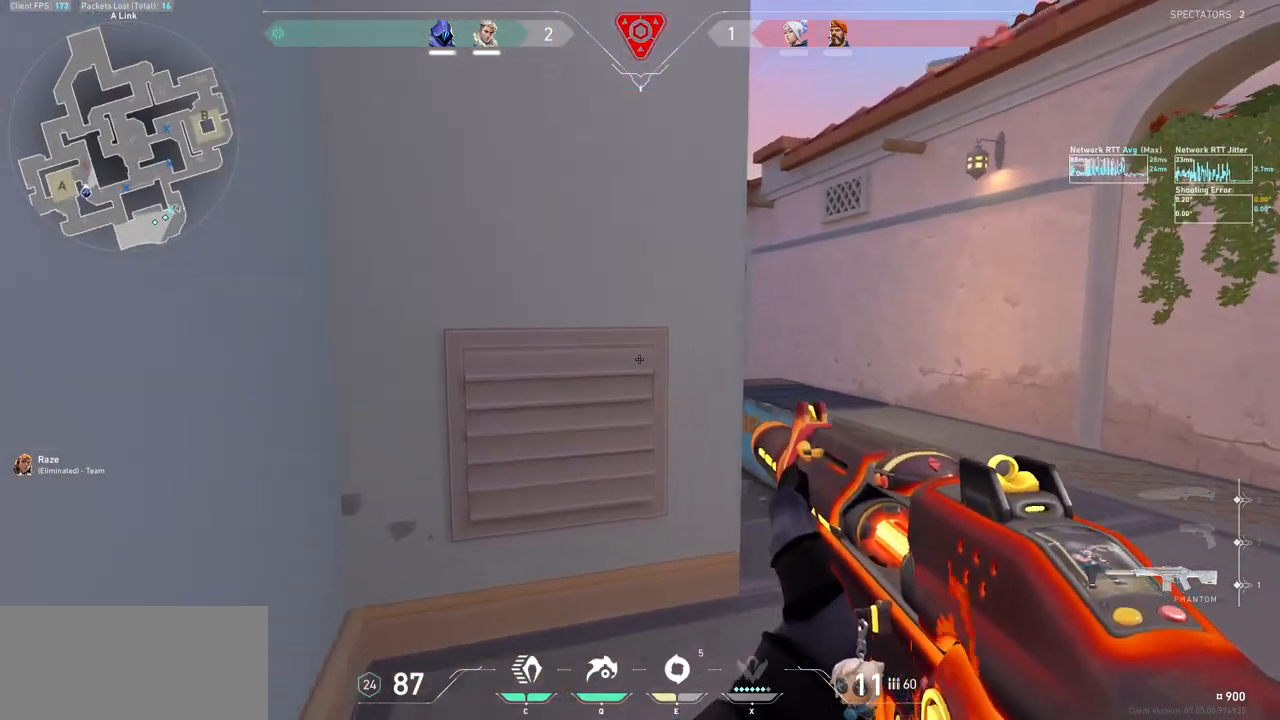
{"keys": ["shift"], "mouse": [], "events": [[433, "w", "up"], [500, "a", "up"]]}
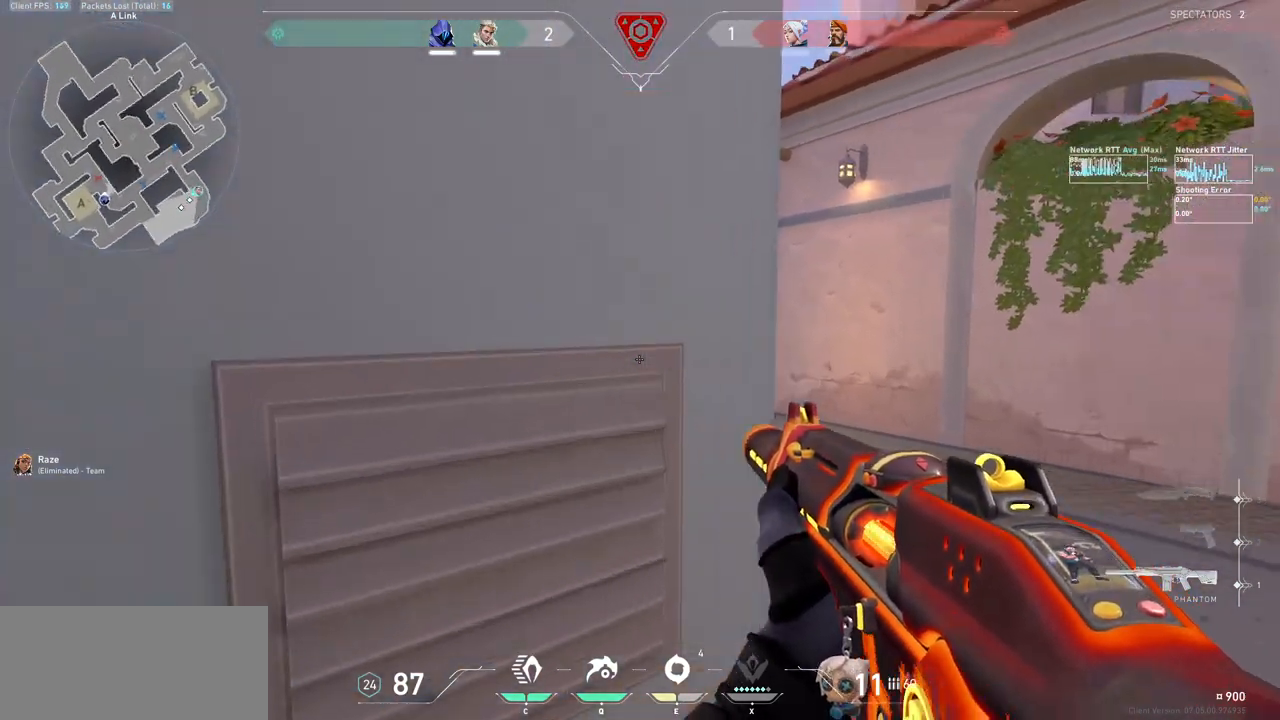
{"keys": ["ctrl"], "mouse": [], "events": [[33, "shift", "up"], [200, "d", "down"], [333, "d", "up"], [400, "ctrl", "down"]]}
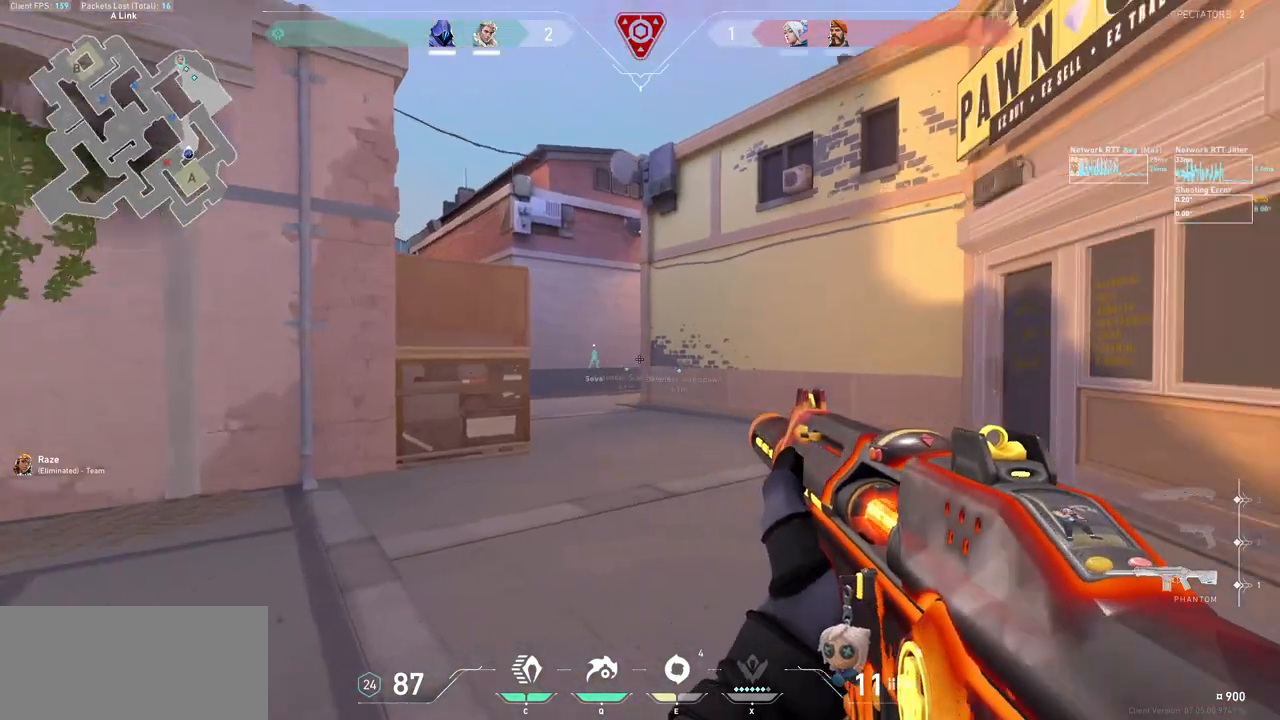
{"keys": ["s"], "mouse": [], "events": [[100, "ctrl", "up"], [167, "s", "down"]]}
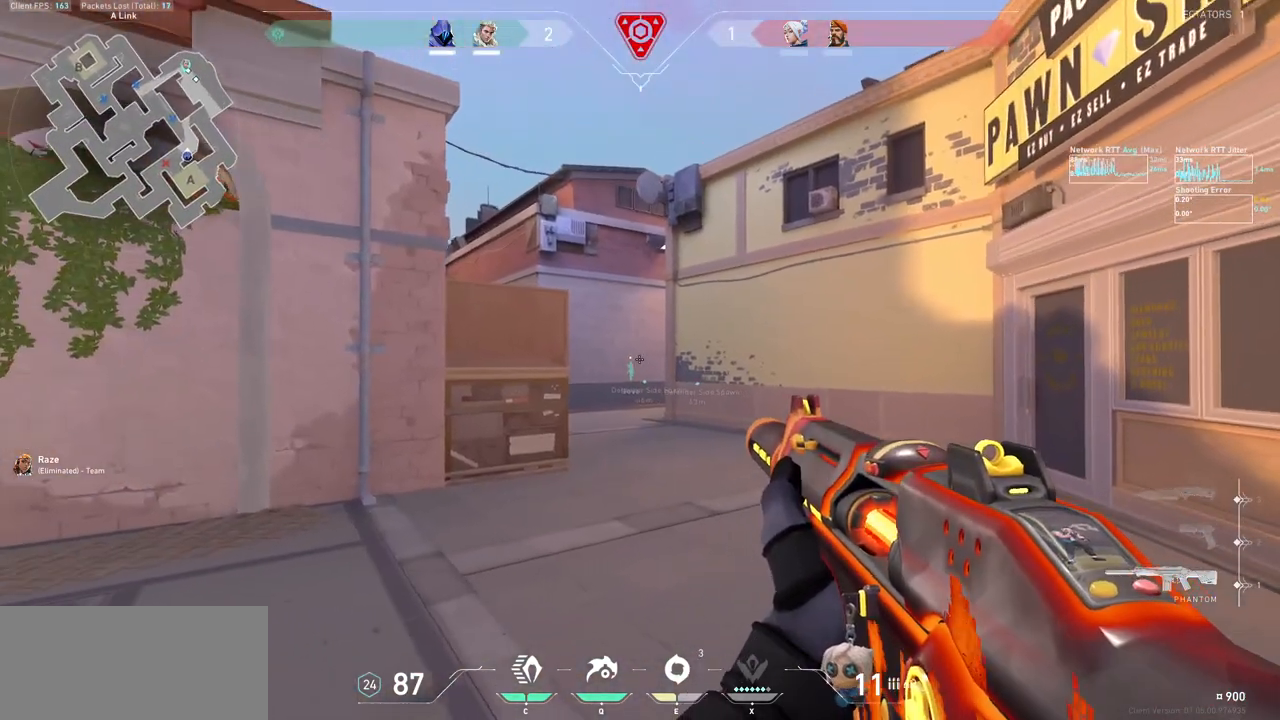
{"keys": ["s"], "mouse": [], "events": [[100, "s", "up"], [300, "s", "down"]]}
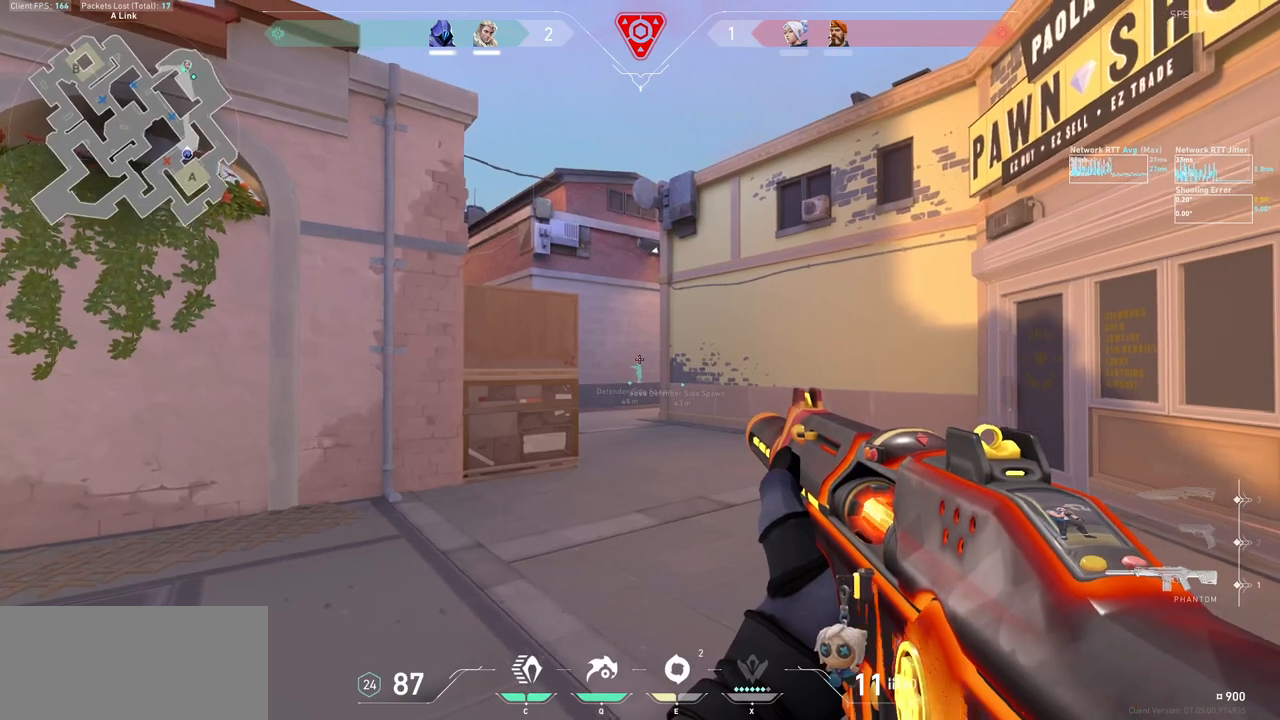
{"keys": [], "mouse": [], "events": [[233, "s", "up"]]}
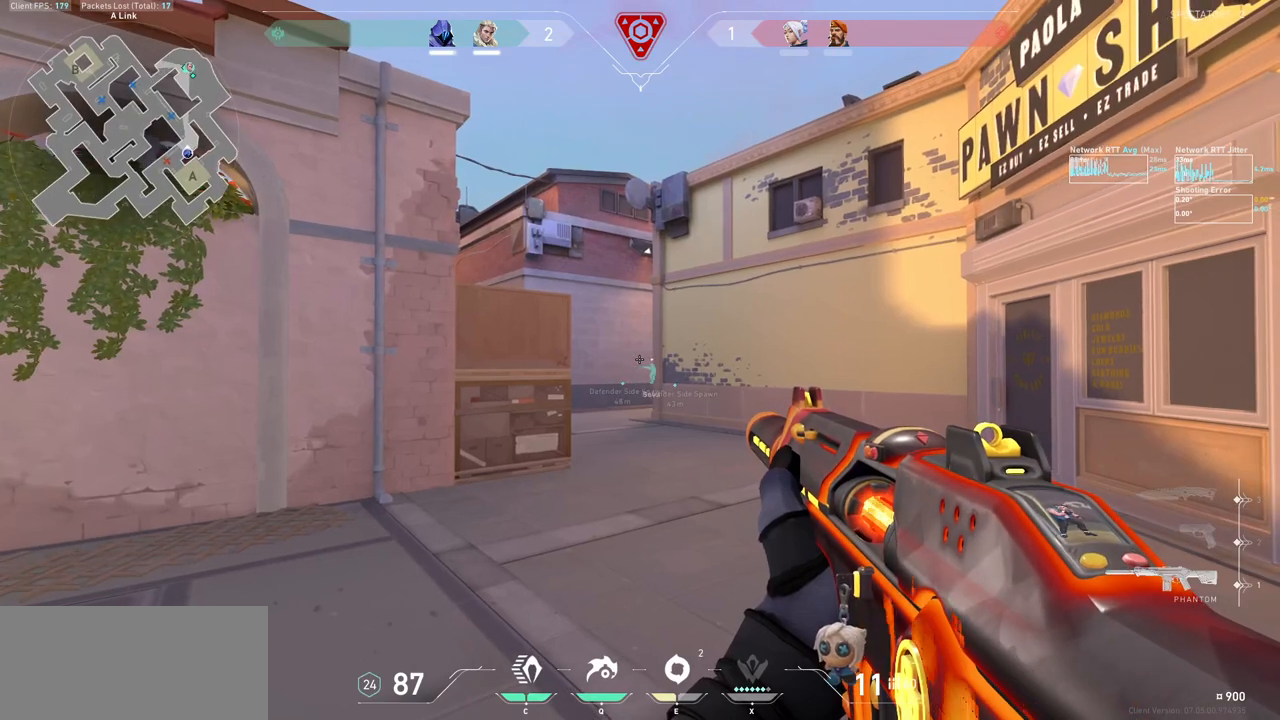
{"keys": [], "mouse": [], "events": []}
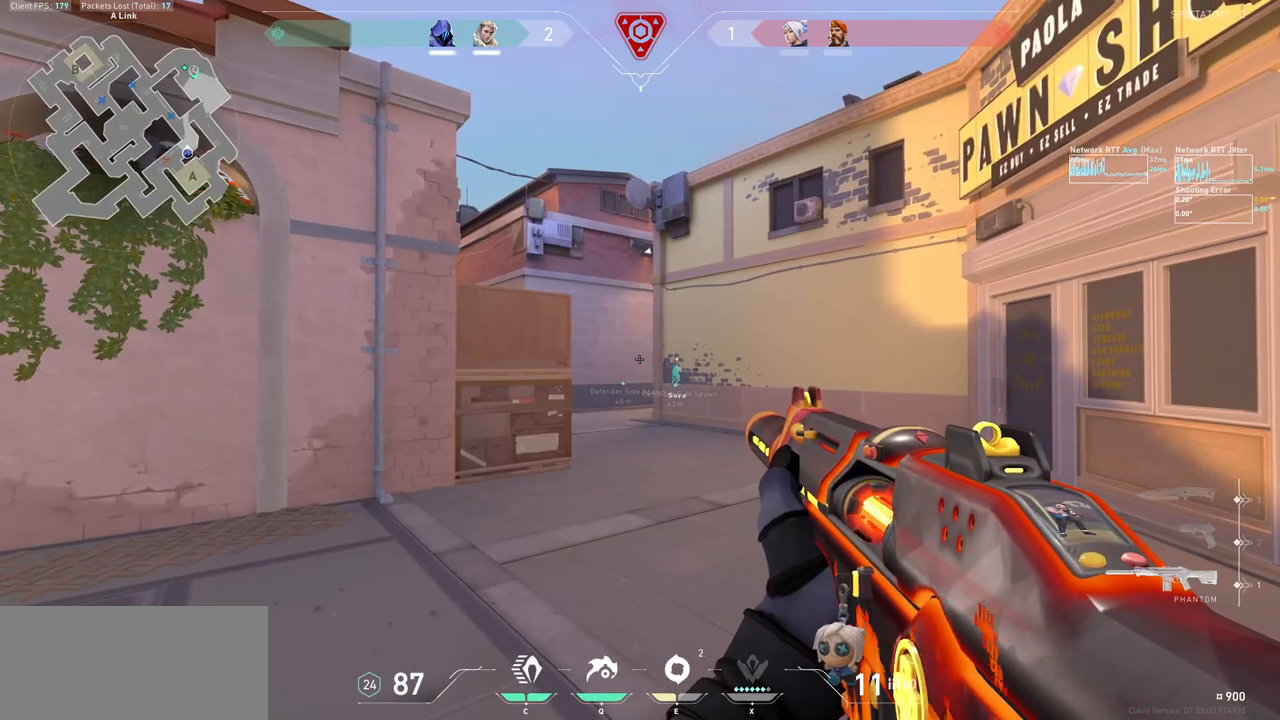
{"keys": [], "mouse": [], "events": []}
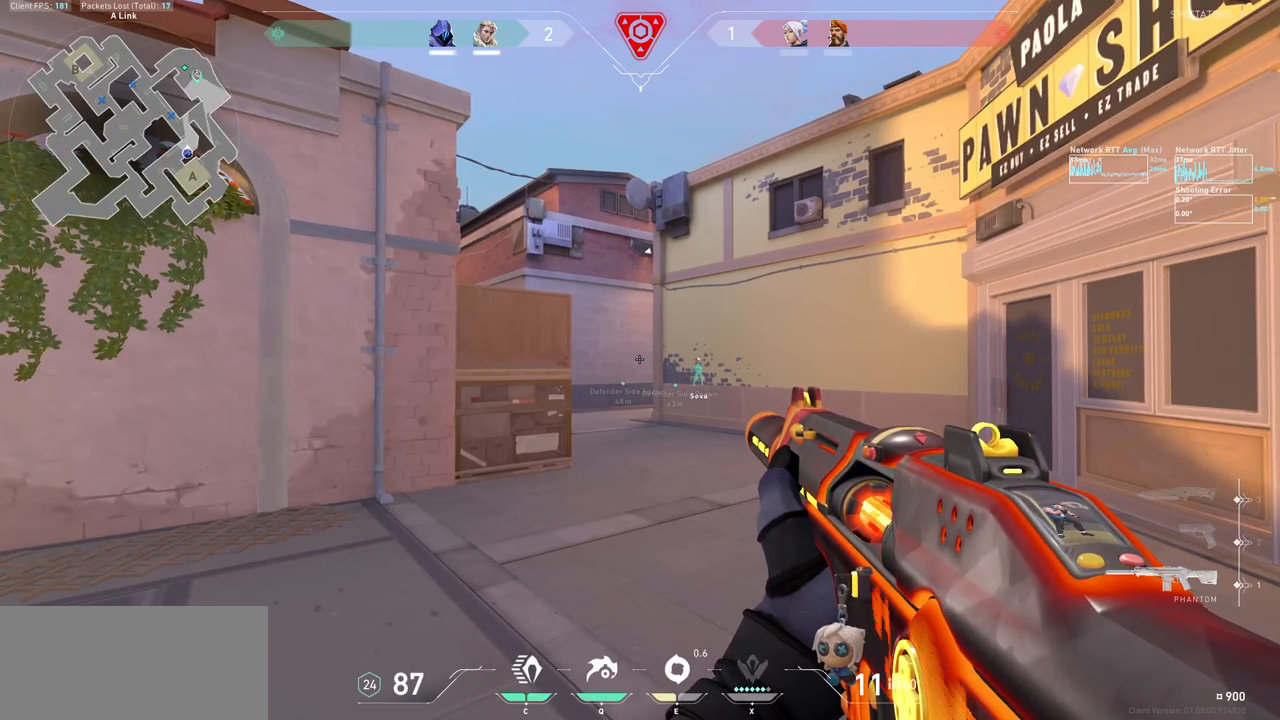
{"keys": ["d"], "mouse": [], "events": [[500, "d", "down"]]}
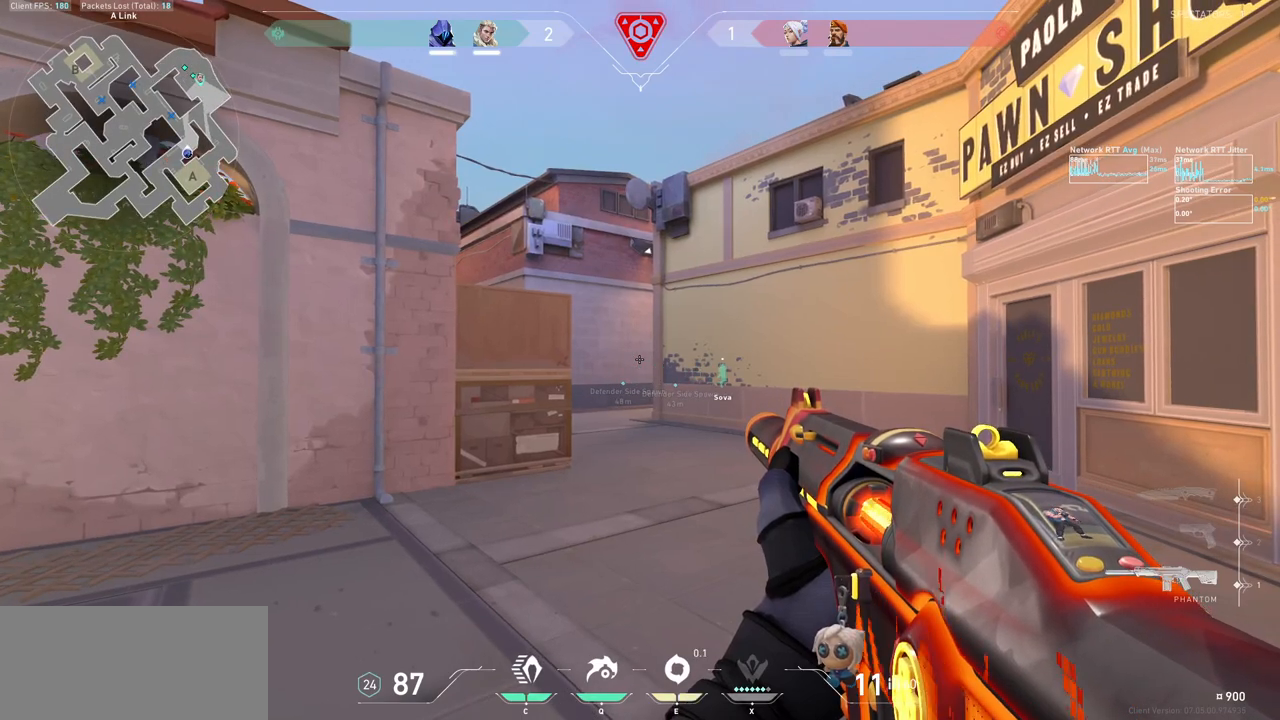
{"keys": ["d", "s", "shift"], "mouse": [], "events": [[133, "s", "down"], [167, "shift", "down"]]}
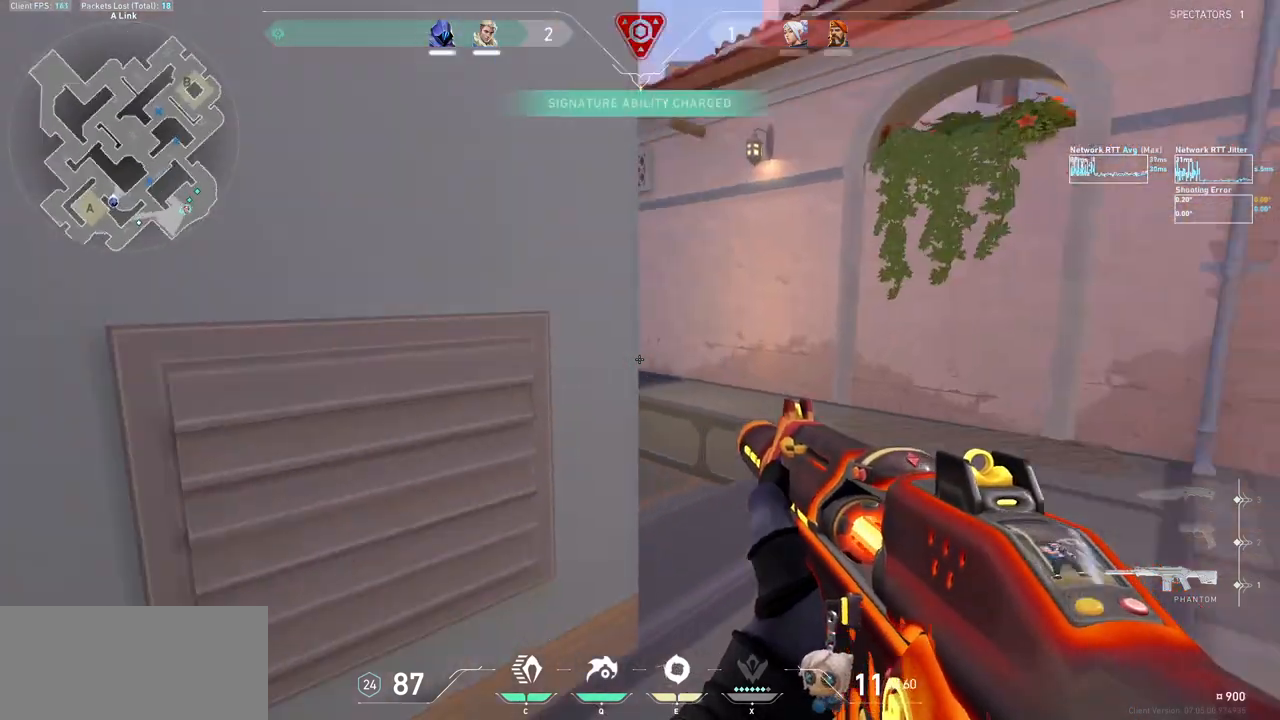
{"keys": ["d", "s", "shift"], "mouse": [], "events": []}
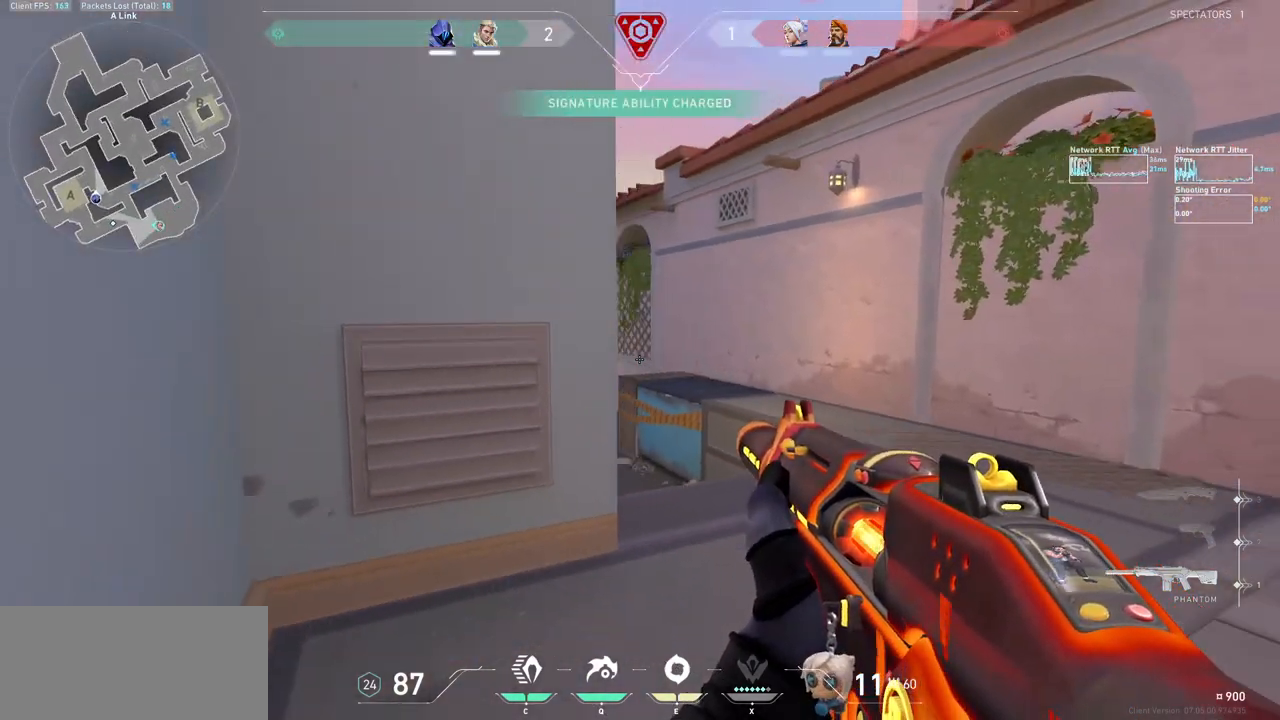
{"keys": [], "mouse": [], "events": [[100, "shift", "up"], [133, "d", "up"], [133, "s", "up"], [267, "ctrl", "down"], [500, "ctrl", "up"]]}